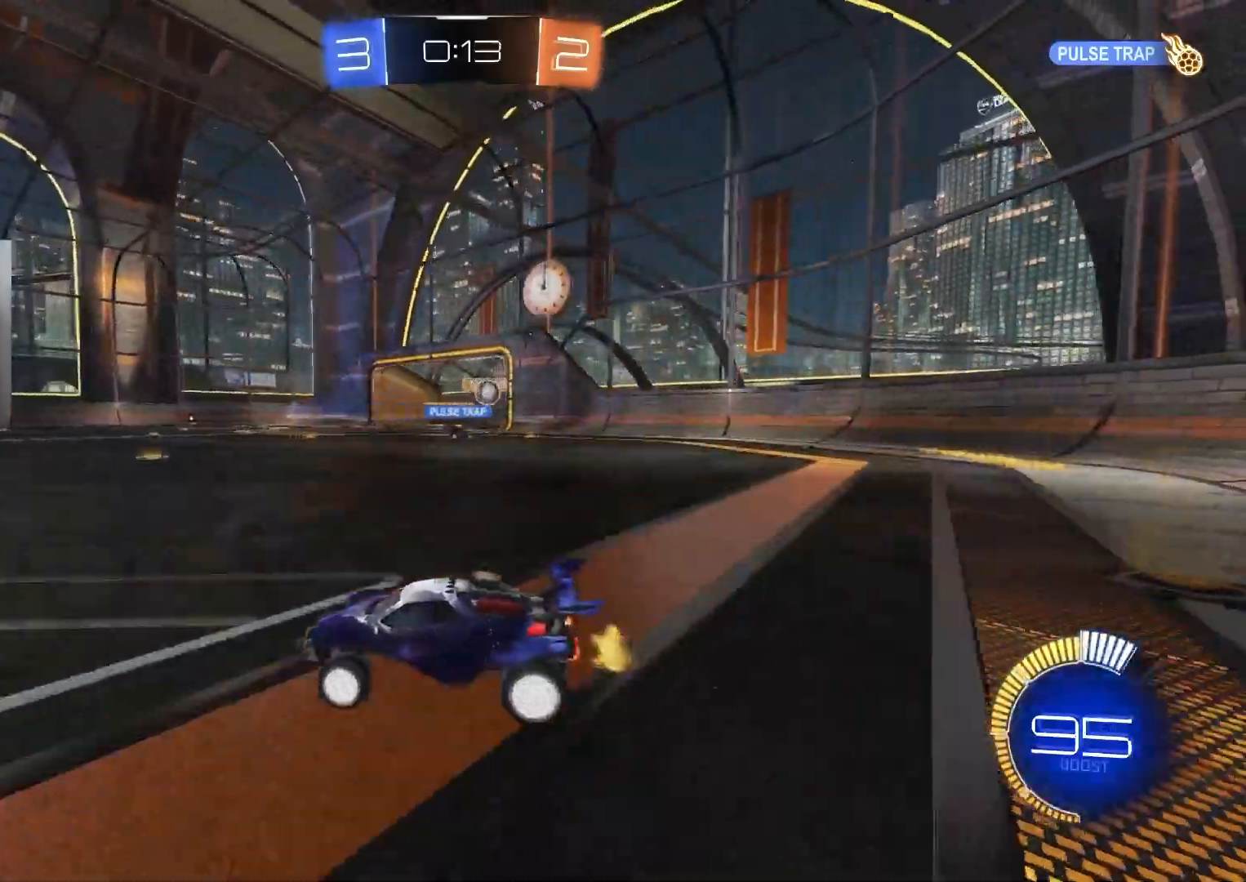
Gameplay with a controller (PlayStation layout); each line is a JSON object with the inputs held at the frame after it. "events" lists button and stick changes between this image and that frame as [ms after this image, input, new state], when the widget could be followed in between.
{"buttons": ["L1", "R2"], "left_stick": "left", "right_stick": "center", "events": [[233, "left_stick", "center"], [317, "left_stick", "left"], [400, "L1", "down"], [483, "R2", "down"]]}
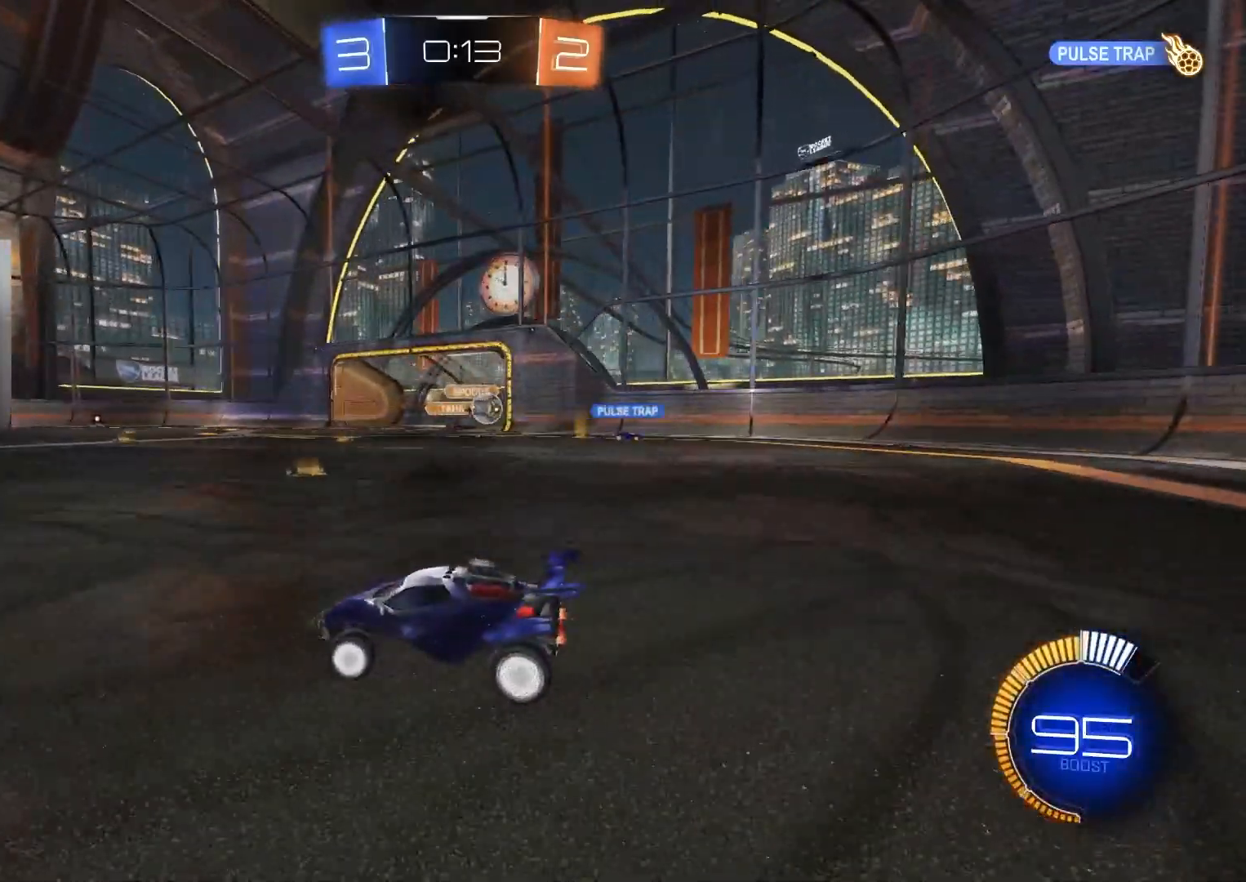
{"buttons": ["R2"], "left_stick": "center", "right_stick": "center", "events": [[33, "L1", "up"], [167, "left_stick", "center"]]}
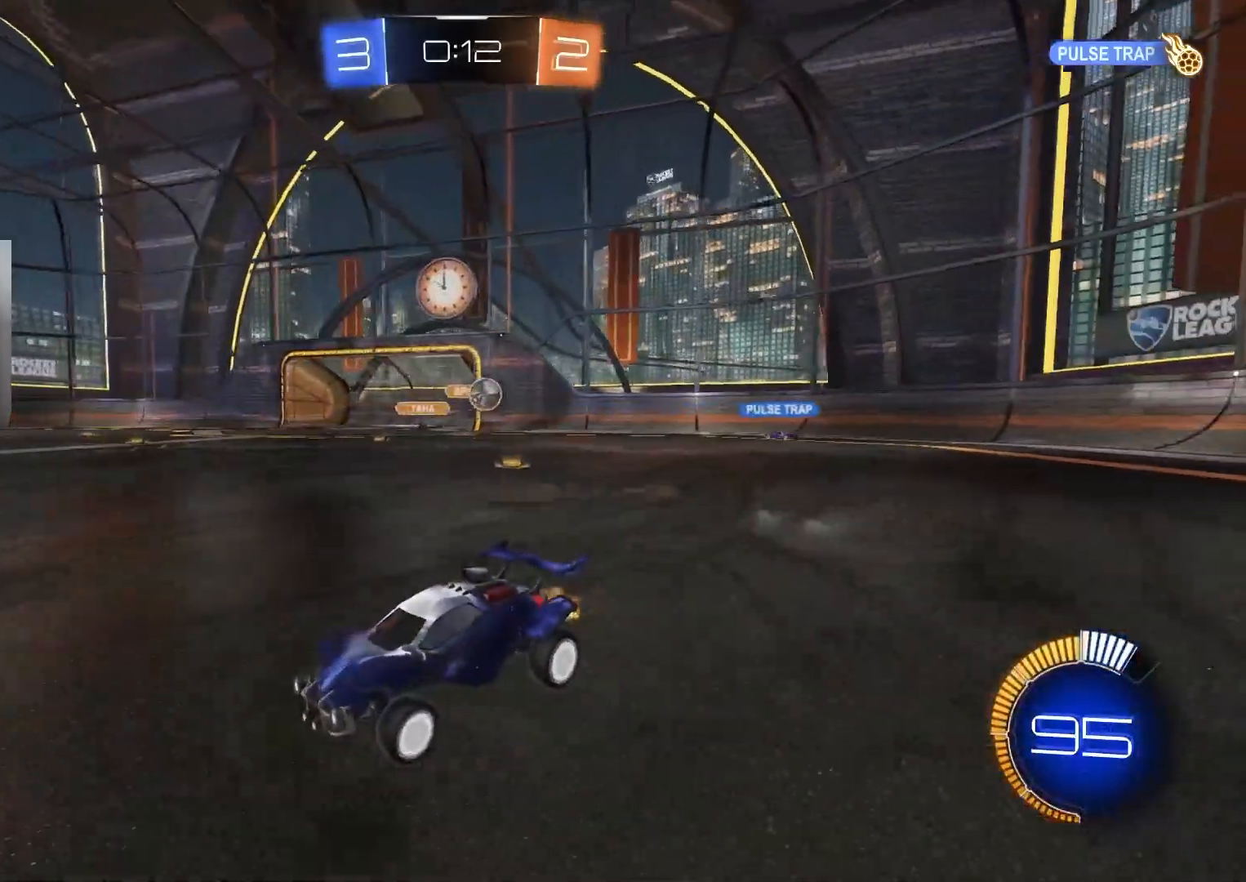
{"buttons": ["R2"], "left_stick": "center", "right_stick": "center", "events": [[167, "left_stick", "left"], [217, "L1", "down"], [317, "L1", "up"], [467, "left_stick", "center"]]}
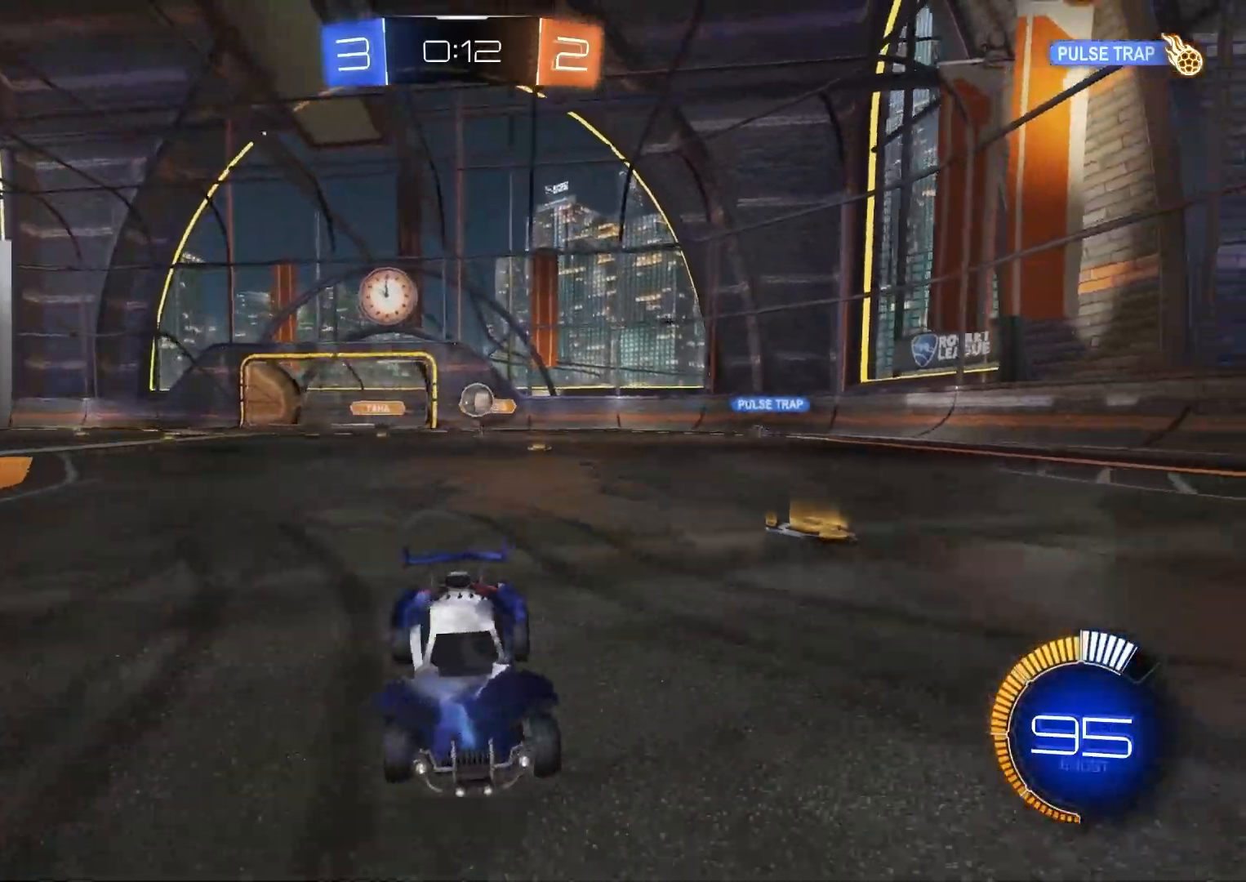
{"buttons": ["R2"], "left_stick": "down-right", "right_stick": "center", "events": [[50, "left_stick", "down-right"], [167, "left_stick", "center"], [233, "left_stick", "down-right"], [383, "left_stick", "center"], [450, "left_stick", "down-right"]]}
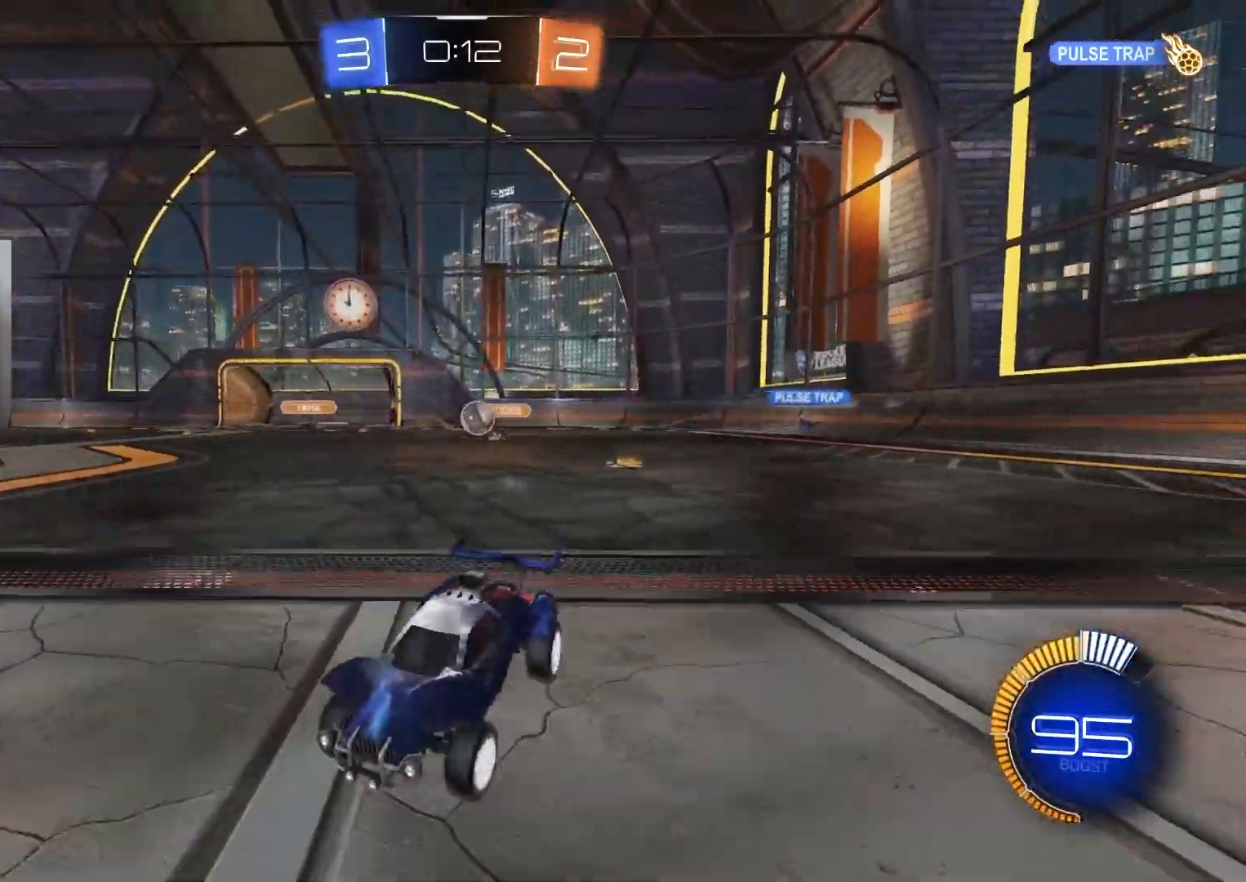
{"buttons": ["R2"], "left_stick": "center", "right_stick": "center", "events": [[333, "left_stick", "center"]]}
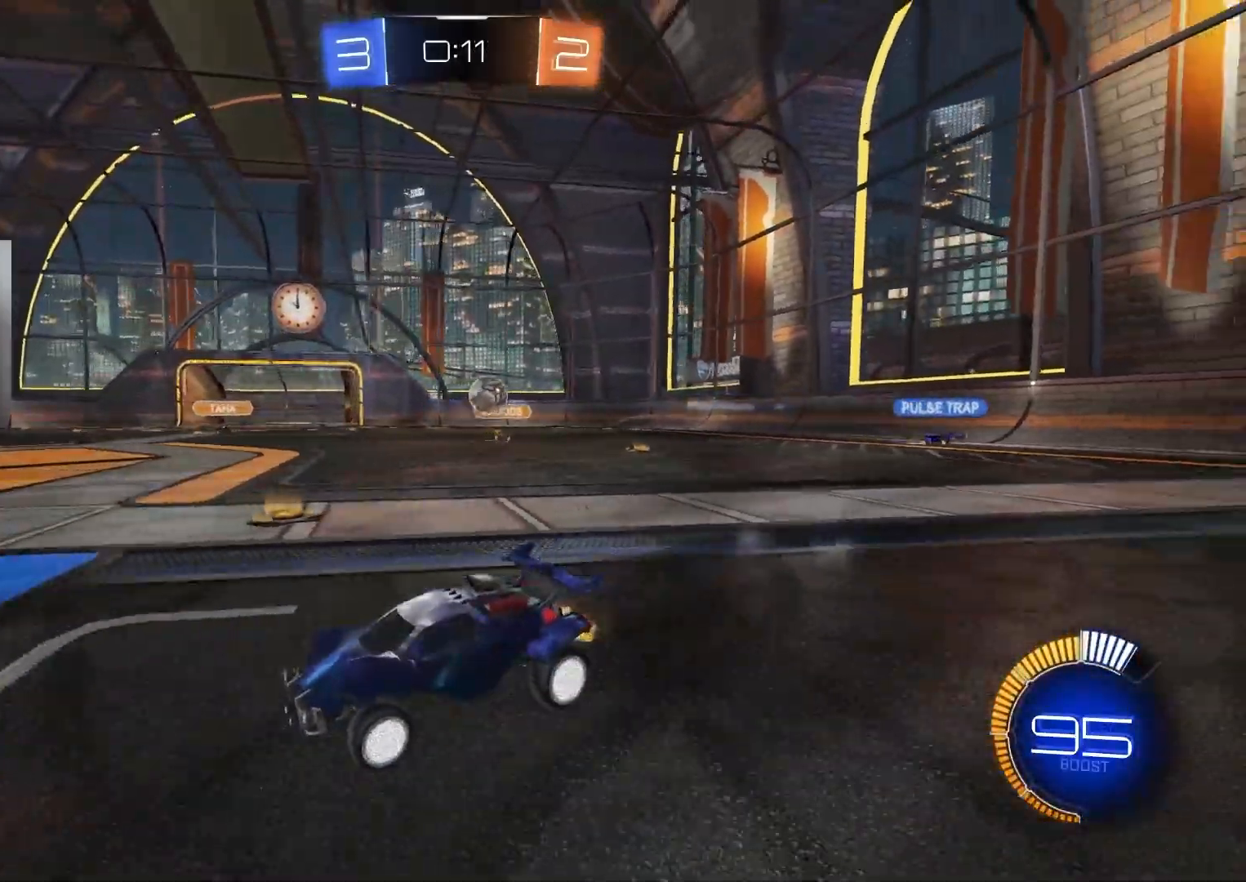
{"buttons": ["R2"], "left_stick": "left", "right_stick": "center", "events": [[83, "left_stick", "left"], [133, "L1", "down"], [350, "L1", "up"]]}
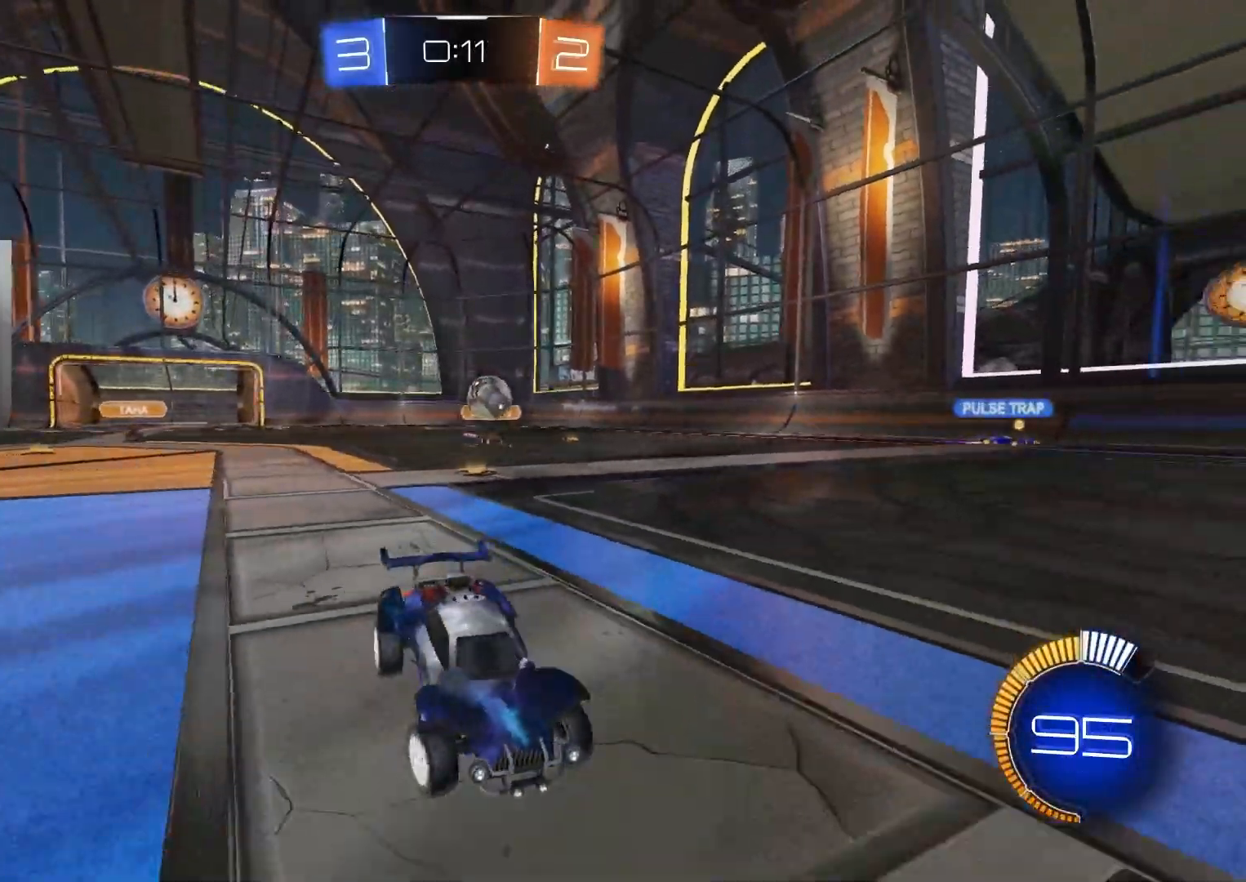
{"buttons": ["CIRCLE", "R2"], "left_stick": "center", "right_stick": "center", "events": [[100, "CIRCLE", "down"], [100, "left_stick", "right"], [467, "left_stick", "center"]]}
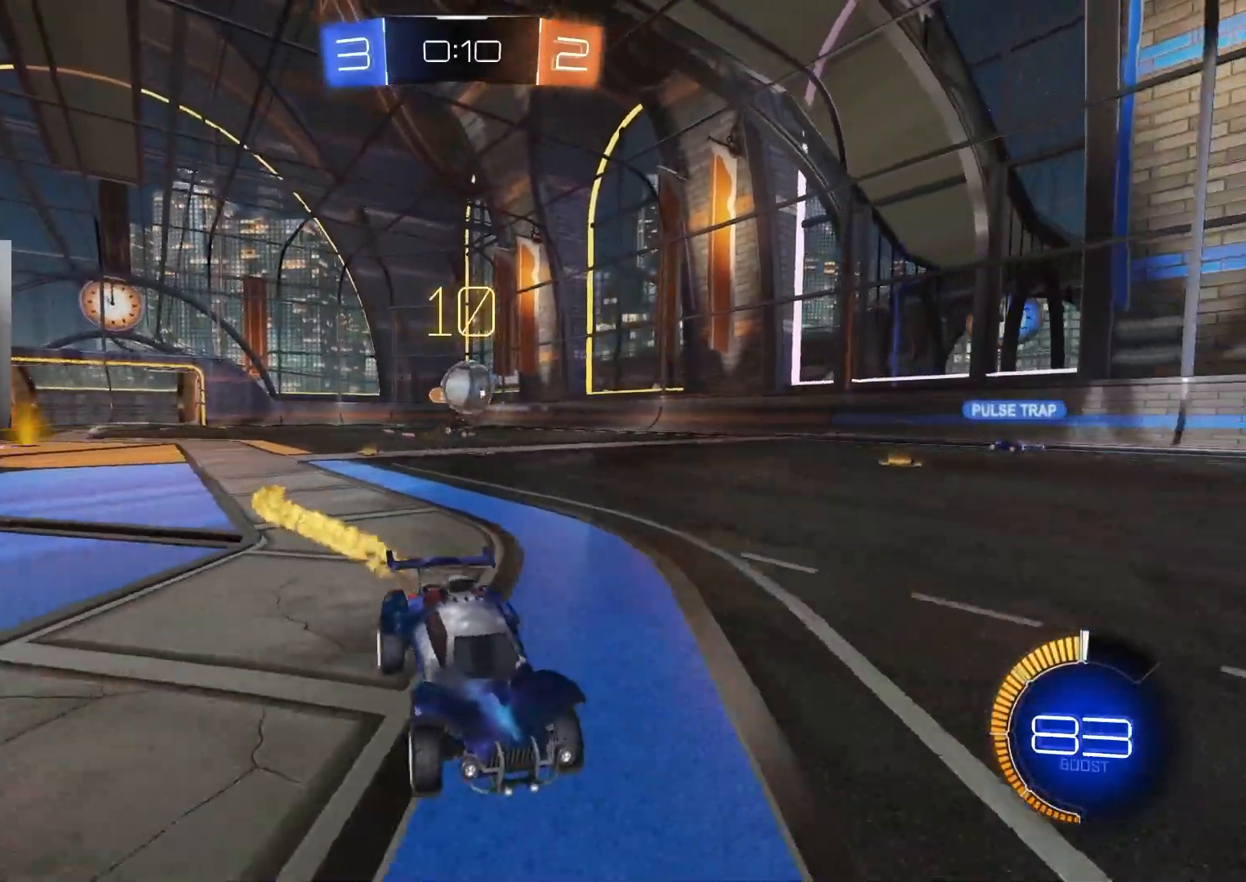
{"buttons": ["CROSS", "R2"], "left_stick": "down-left", "right_stick": "center", "events": [[33, "CIRCLE", "up"], [100, "R2", "up"], [250, "left_stick", "left"], [267, "R2", "down"], [400, "left_stick", "down-left"], [483, "CROSS", "down"]]}
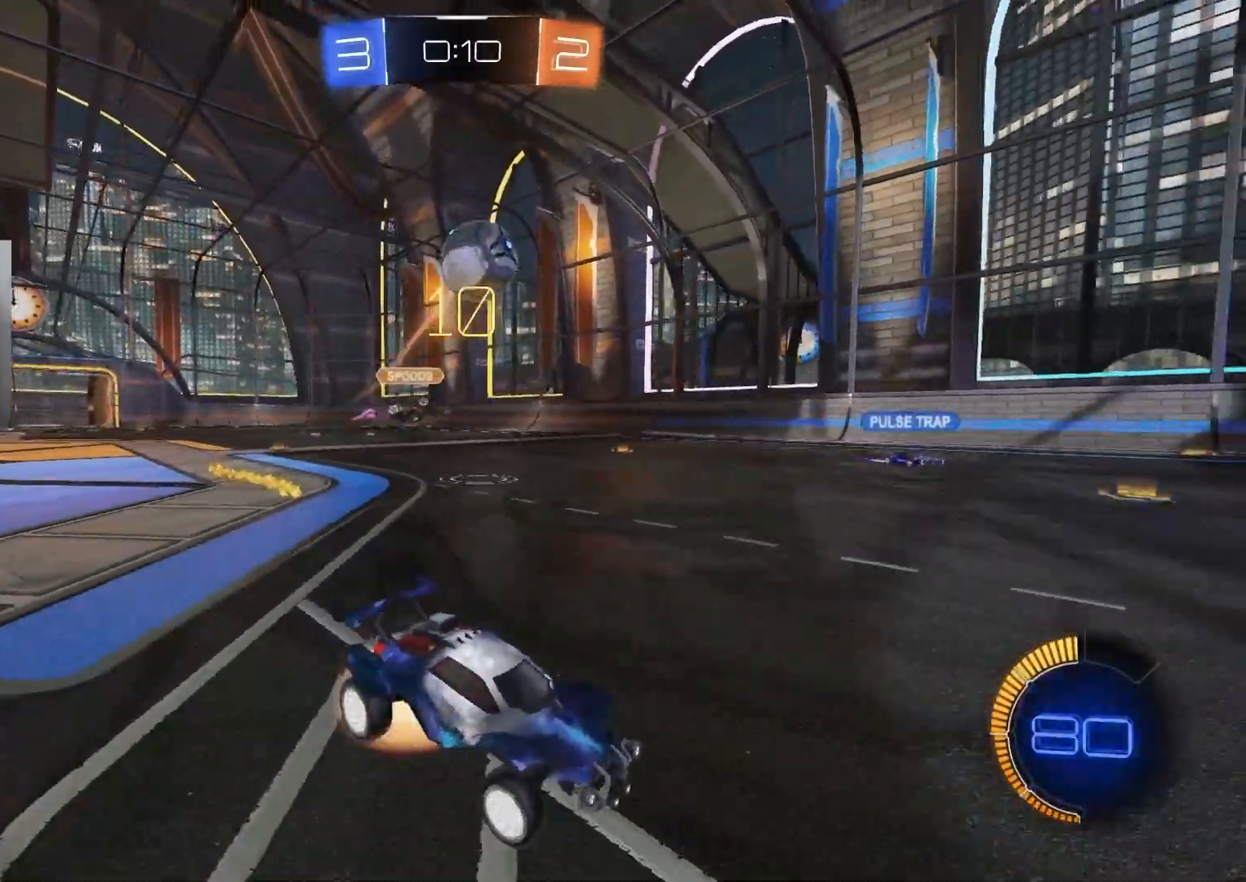
{"buttons": ["CIRCLE", "R1", "R2"], "left_stick": "down-left", "right_stick": "center", "events": [[133, "left_stick", "center"], [150, "CROSS", "up"], [183, "CROSS", "down"], [217, "R1", "down"], [217, "left_stick", "down"], [267, "CIRCLE", "down"], [317, "TRIANGLE", "down"], [350, "CROSS", "up"], [433, "left_stick", "down-left"], [483, "TRIANGLE", "up"]]}
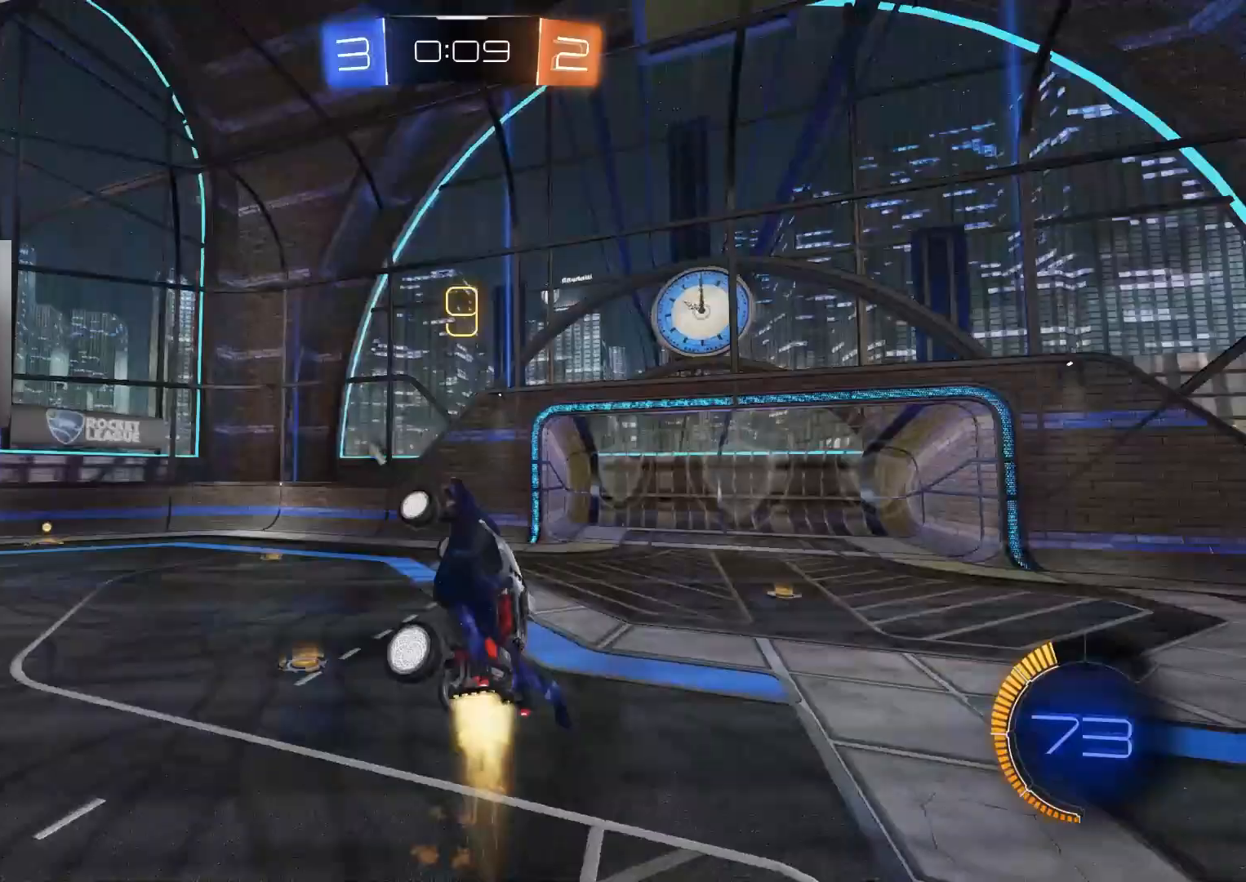
{"buttons": ["R2"], "left_stick": "center", "right_stick": "center", "events": [[17, "CIRCLE", "up"], [33, "R1", "up"], [83, "left_stick", "center"]]}
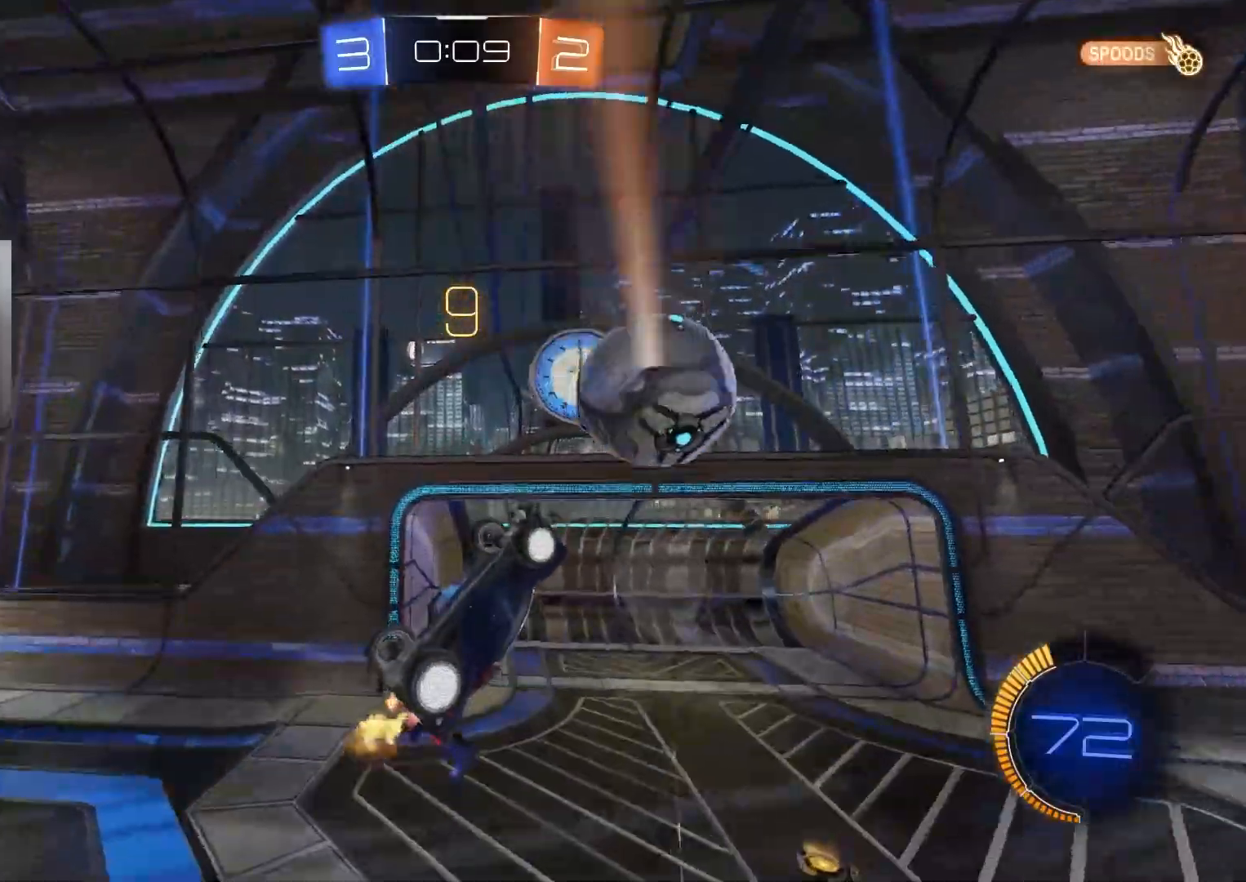
{"buttons": ["L1", "R2"], "left_stick": "down-right", "right_stick": "center", "events": [[17, "TRIANGLE", "down"], [33, "CIRCLE", "down"], [133, "TRIANGLE", "up"], [183, "CIRCLE", "up"], [350, "left_stick", "down-right"], [400, "L1", "down"]]}
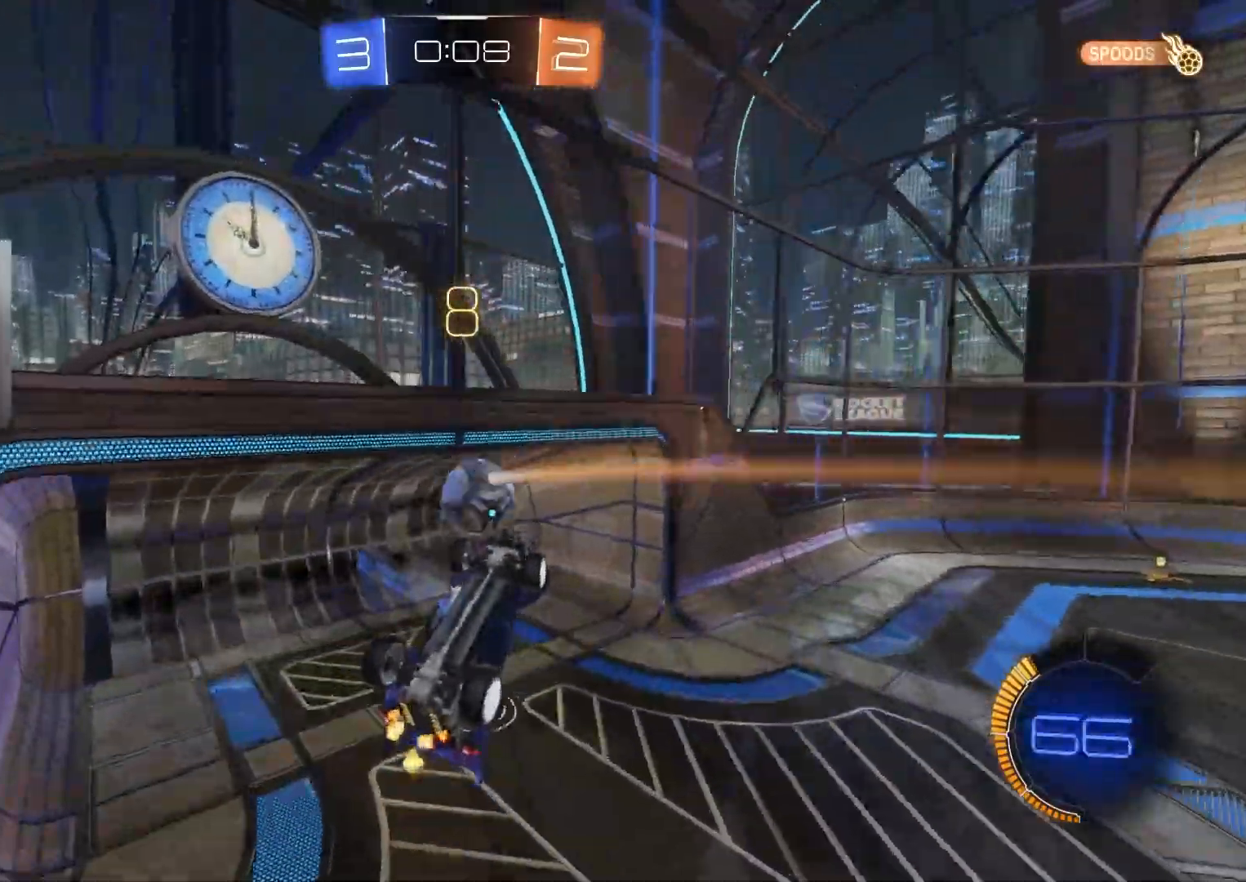
{"buttons": ["R2"], "left_stick": "center", "right_stick": "center", "events": [[33, "L1", "up"], [100, "left_stick", "center"]]}
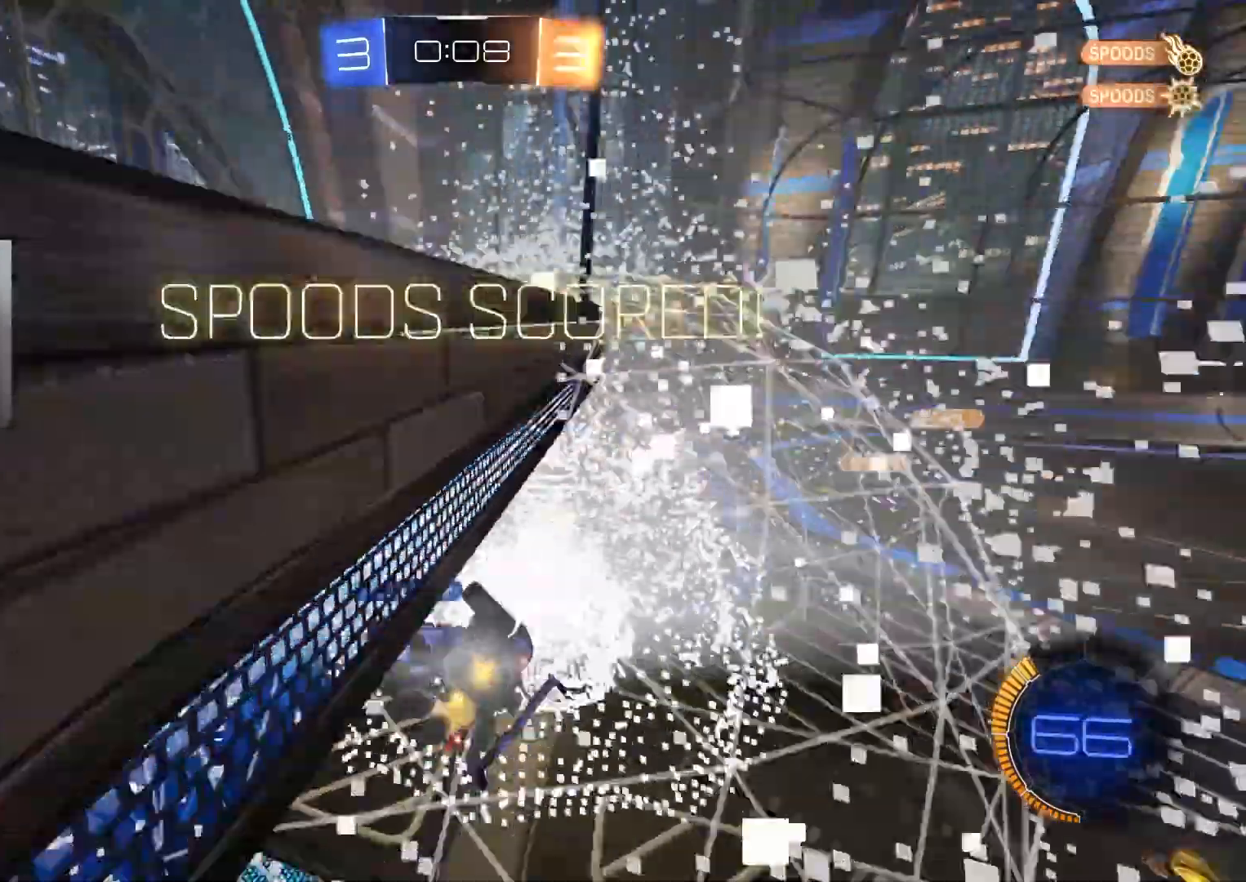
{"buttons": ["R1"], "left_stick": "left", "right_stick": "center", "events": [[167, "TRIANGLE", "down"], [183, "left_stick", "left"], [267, "R1", "down"], [300, "TRIANGLE", "up"], [417, "R2", "up"]]}
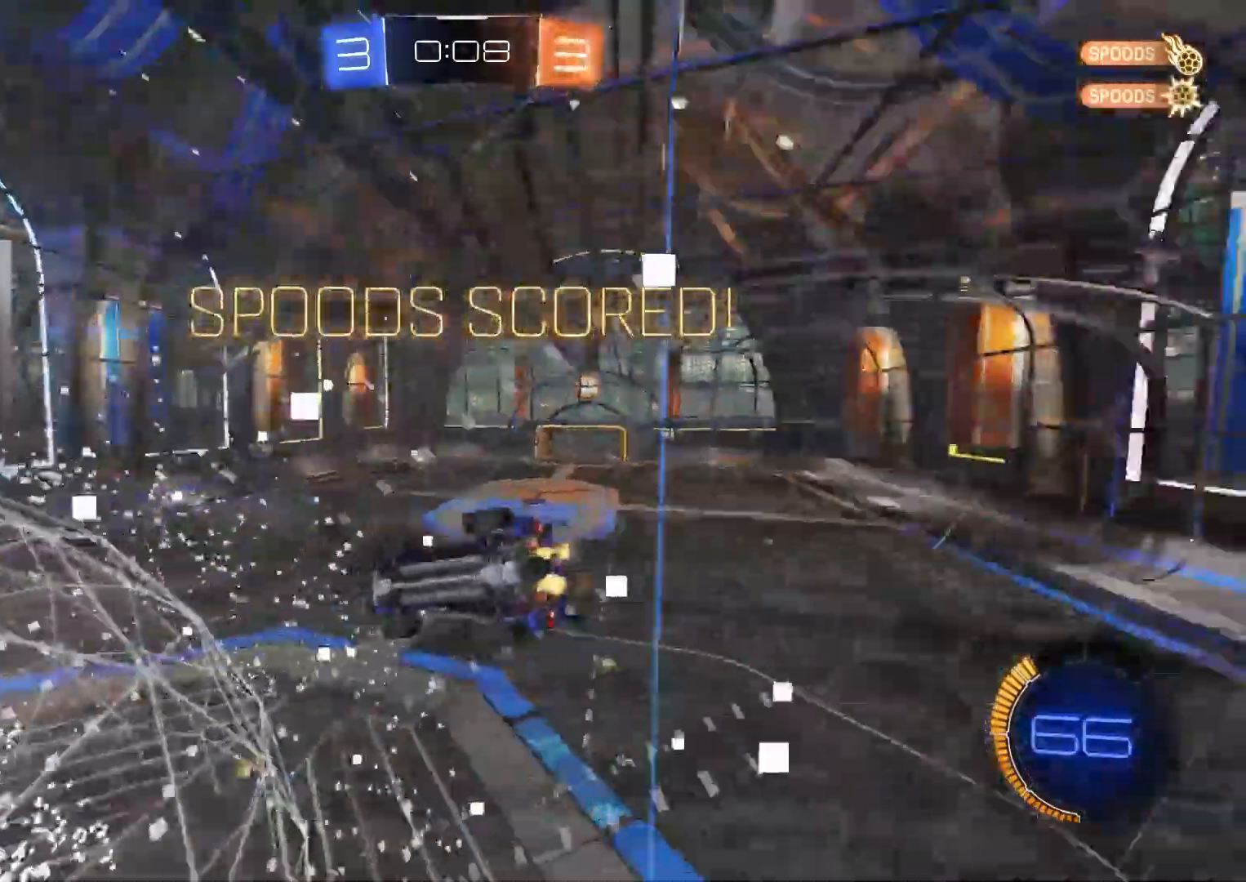
{"buttons": ["R1", "R2"], "left_stick": "down-left", "right_stick": "center", "events": [[317, "left_stick", "down-left"], [500, "R2", "down"]]}
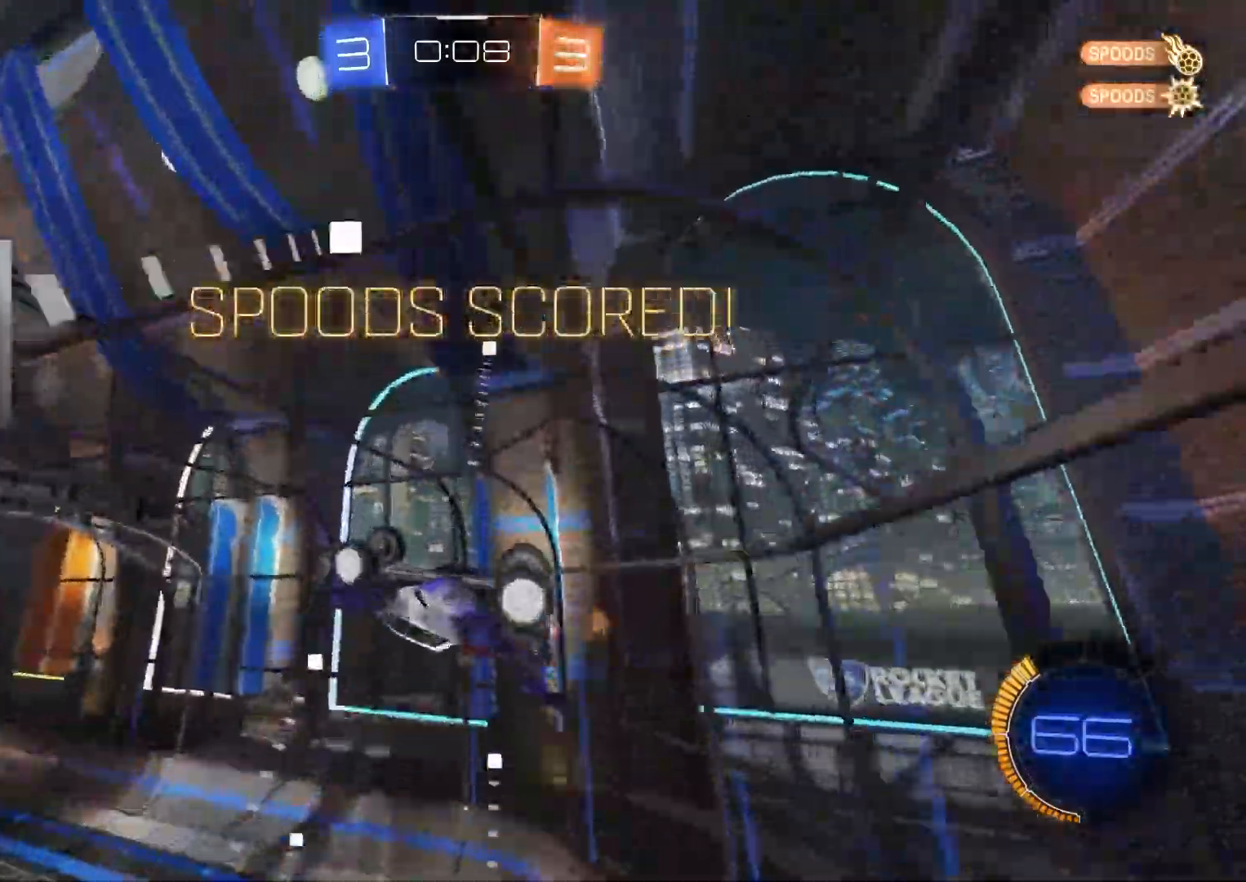
{"buttons": ["CIRCLE", "L1", "R2"], "left_stick": "up-right", "right_stick": "center", "events": [[33, "R1", "up"], [33, "left_stick", "center"], [100, "CIRCLE", "down"], [250, "left_stick", "up-right"], [417, "L1", "down"]]}
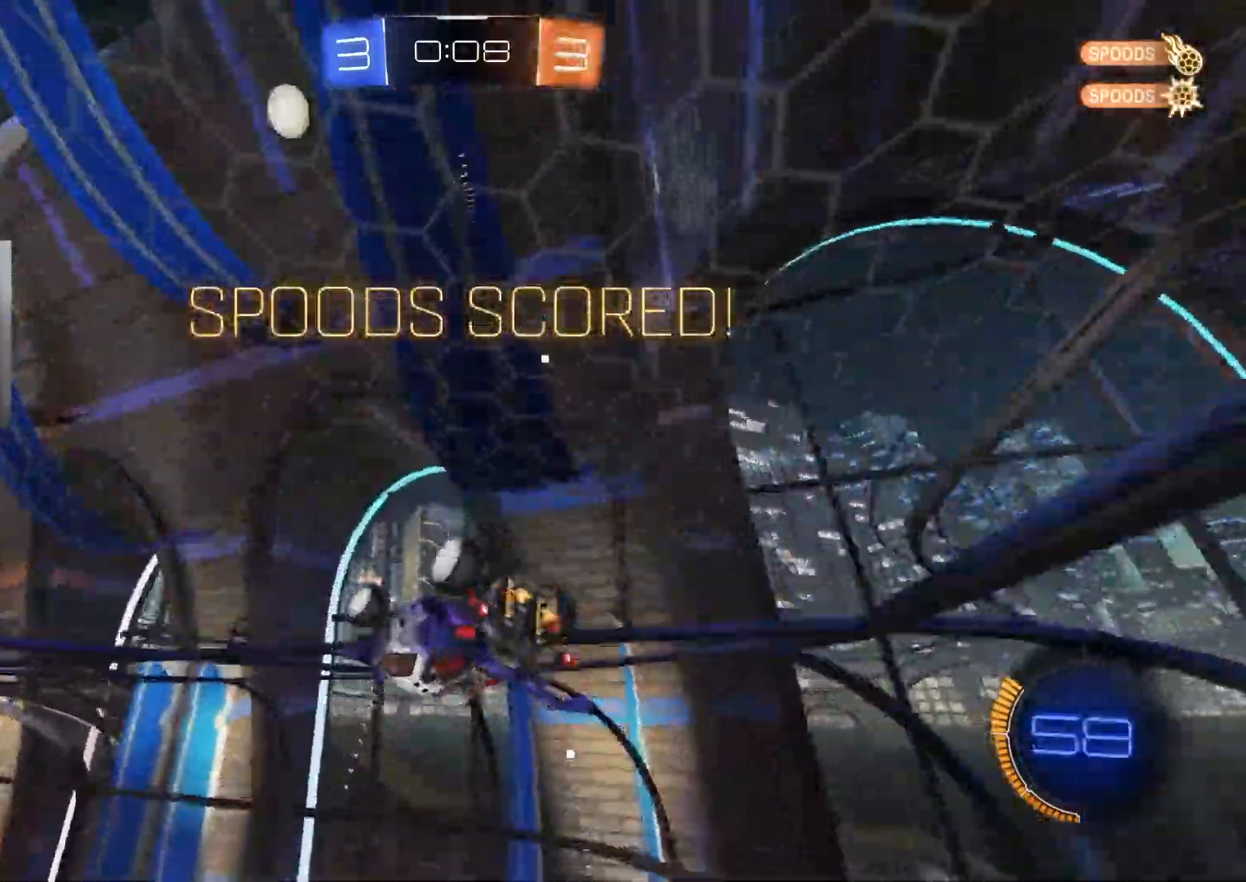
{"buttons": ["CROSS", "CIRCLE", "R2"], "left_stick": "up-right", "right_stick": "center", "events": [[50, "L1", "up"], [100, "CROSS", "down"], [100, "left_stick", "down-right"], [250, "CROSS", "up"], [350, "CIRCLE", "up"], [467, "CIRCLE", "down"], [467, "left_stick", "up-right"], [500, "CROSS", "down"]]}
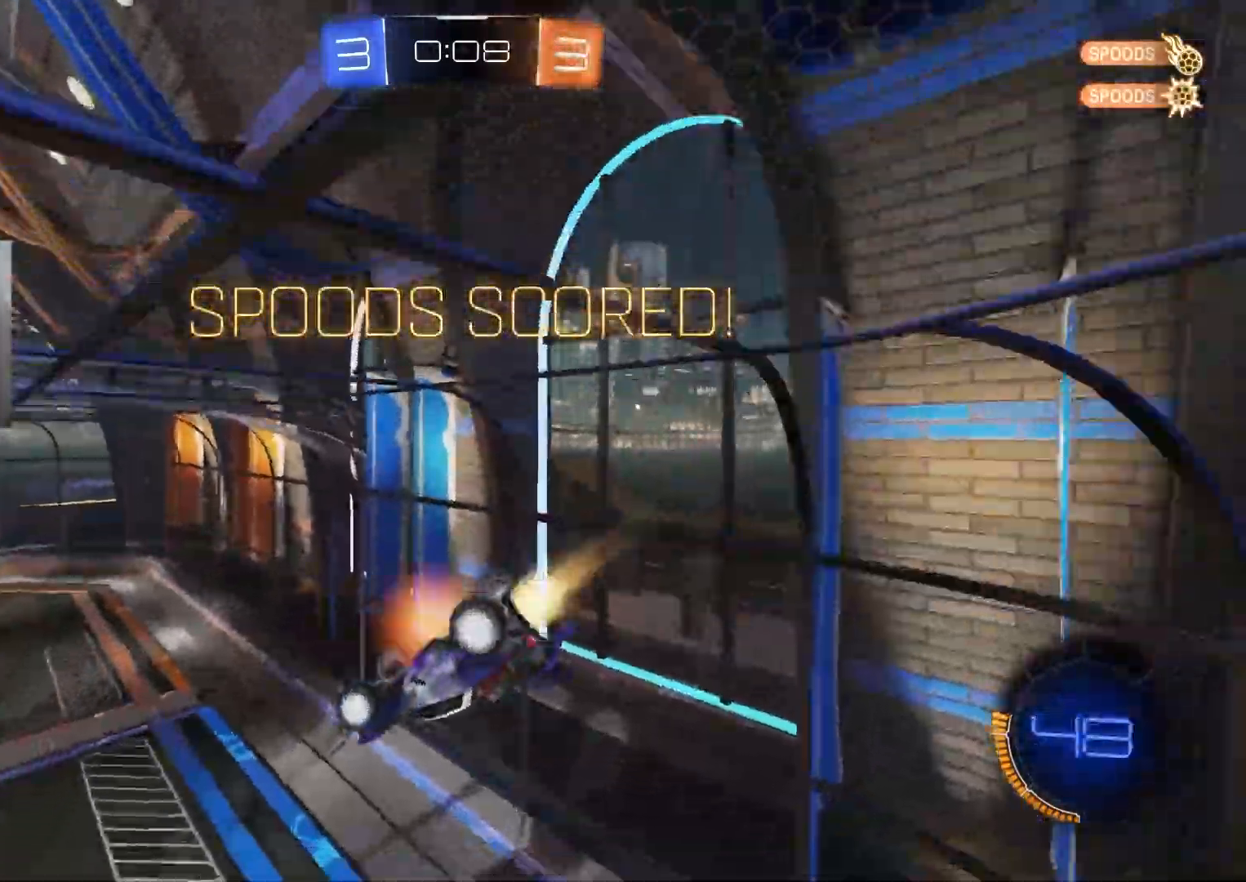
{"buttons": ["CIRCLE", "R1", "R2"], "left_stick": "down-right", "right_stick": "center", "events": [[33, "R1", "down"], [133, "CROSS", "up"], [183, "CIRCLE", "up"], [383, "left_stick", "down-right"], [417, "CIRCLE", "down"]]}
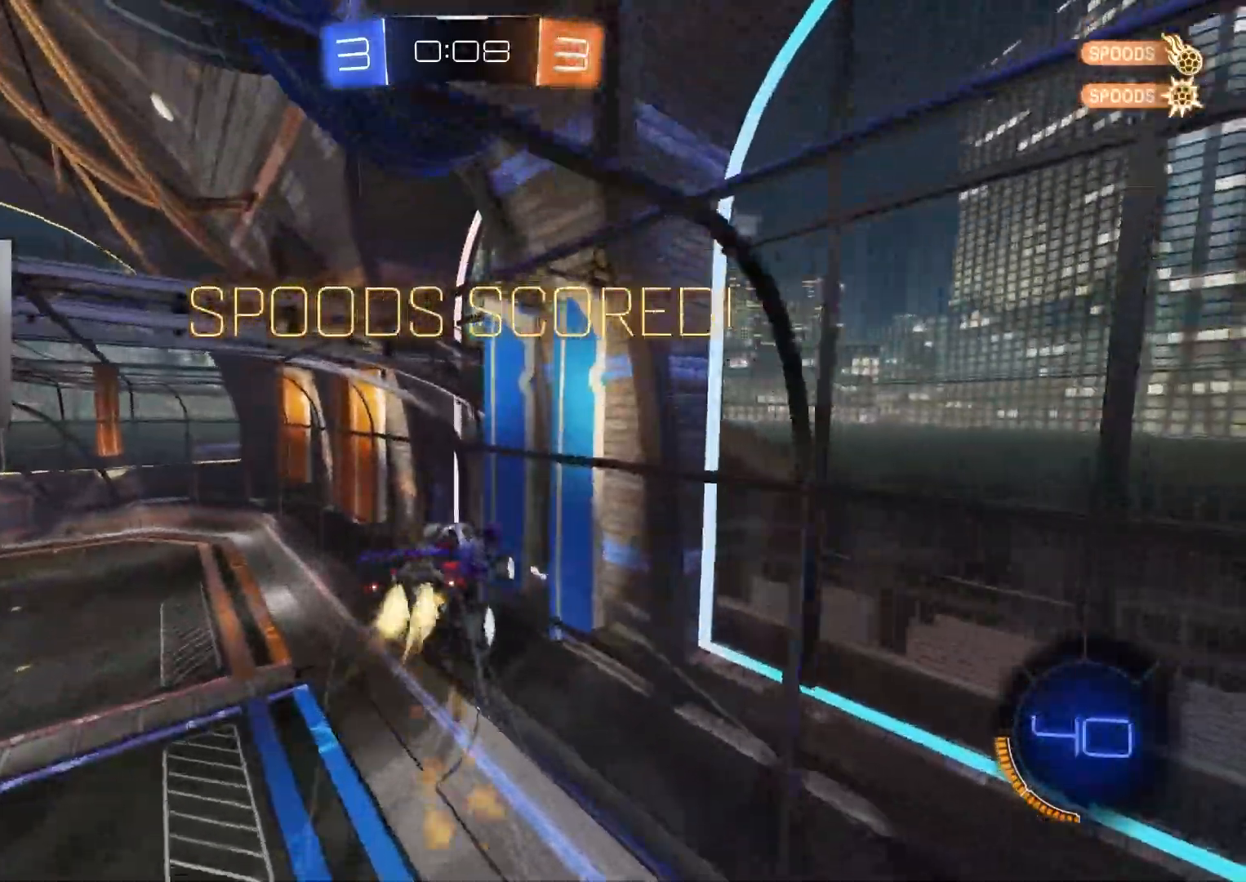
{"buttons": ["R1"], "left_stick": "down-left", "right_stick": "center", "events": [[100, "left_stick", "center"], [183, "left_stick", "up-left"], [200, "CIRCLE", "up"], [217, "R2", "up"], [333, "left_stick", "down-right"], [483, "left_stick", "down-left"]]}
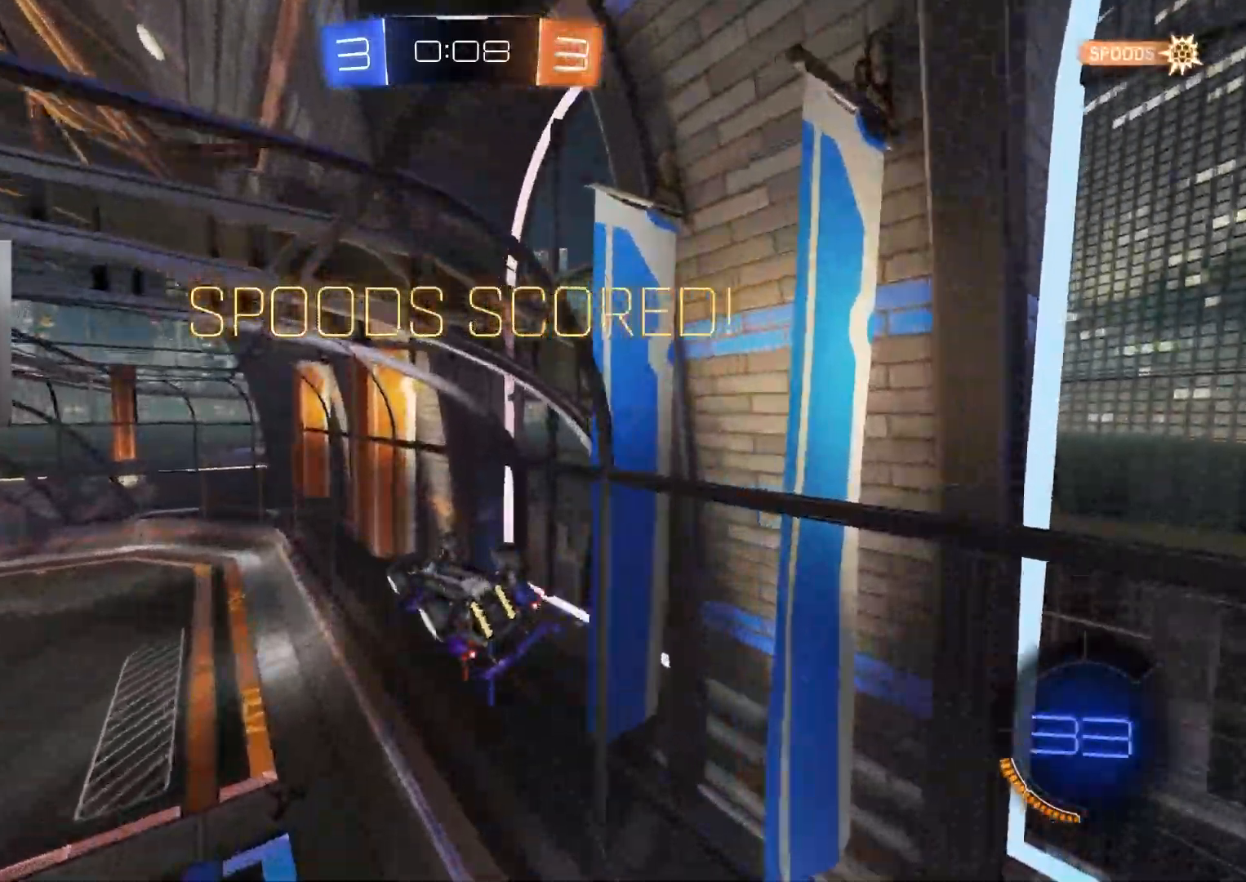
{"buttons": [], "left_stick": "center", "right_stick": "center", "events": [[117, "left_stick", "down-right"], [200, "left_stick", "center"], [250, "R1", "up"]]}
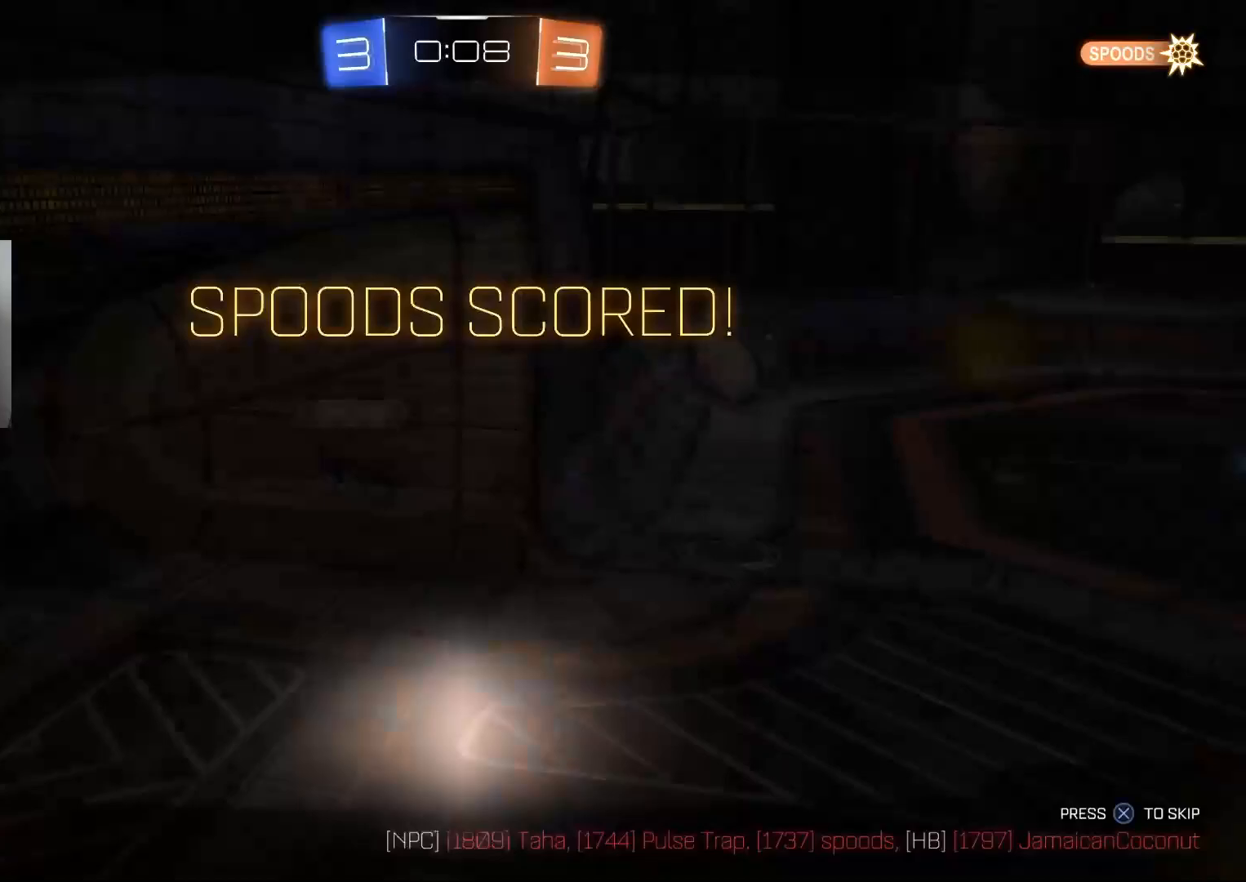
{"buttons": [], "left_stick": "center", "right_stick": "right", "events": [[350, "right_stick", "right"]]}
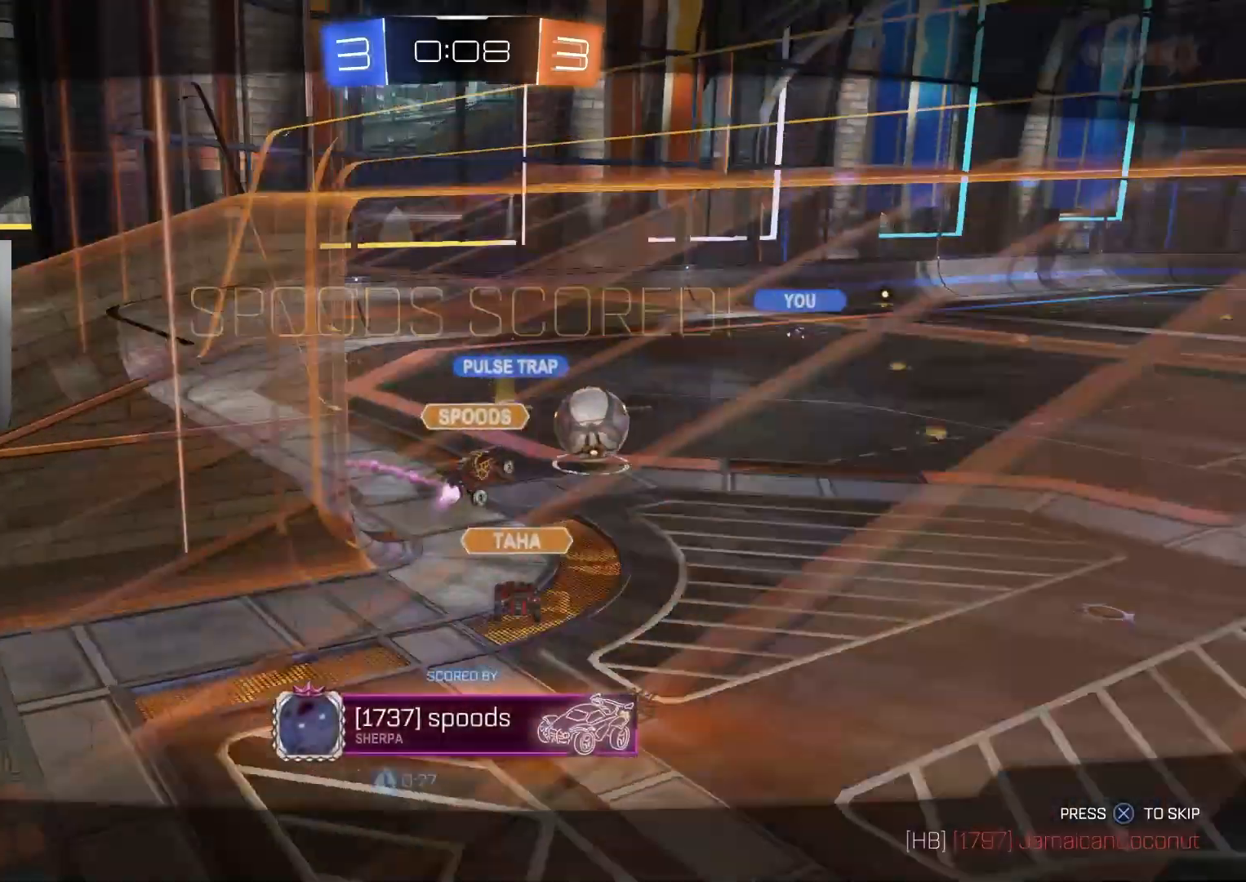
{"buttons": [], "left_stick": "center", "right_stick": "right", "events": []}
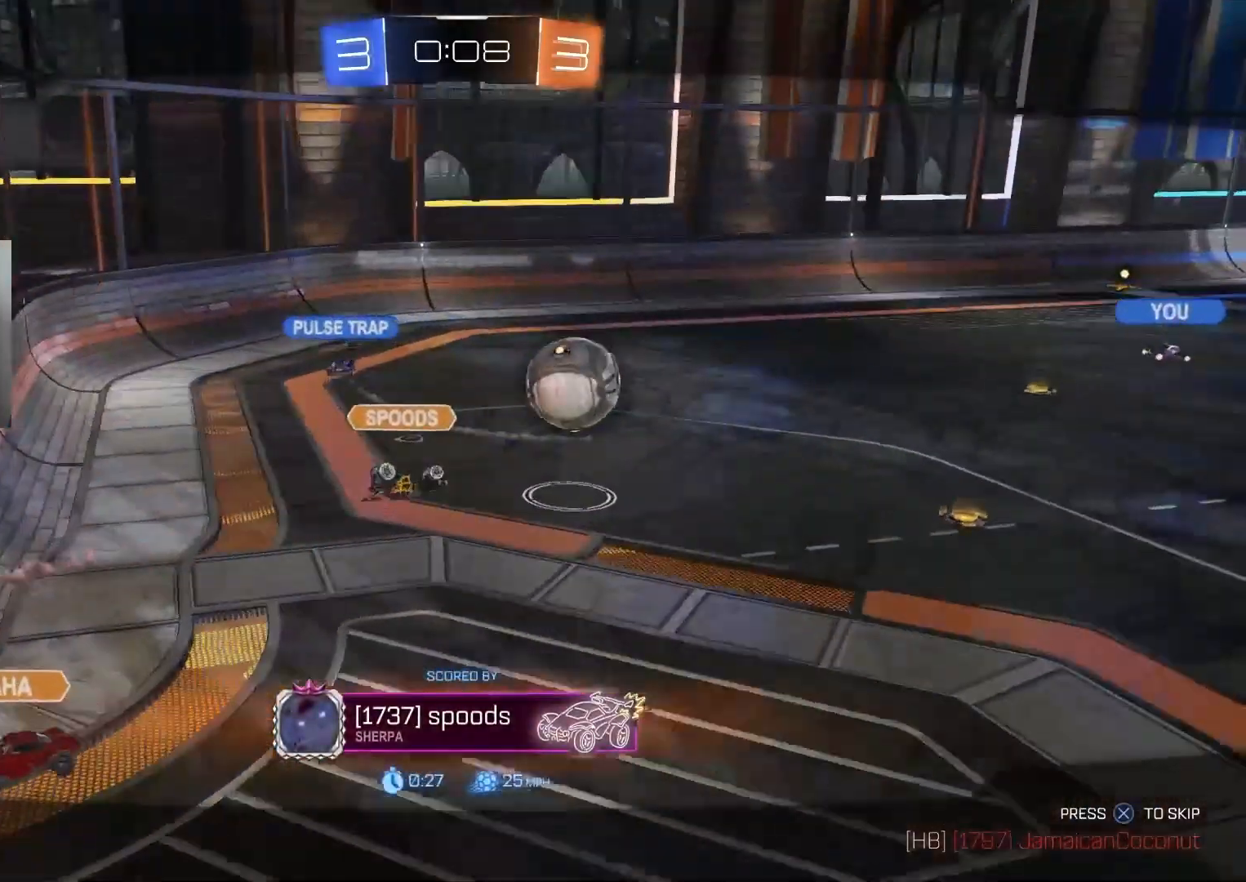
{"buttons": [], "left_stick": "center", "right_stick": "down-right", "events": [[200, "right_stick", "down-right"]]}
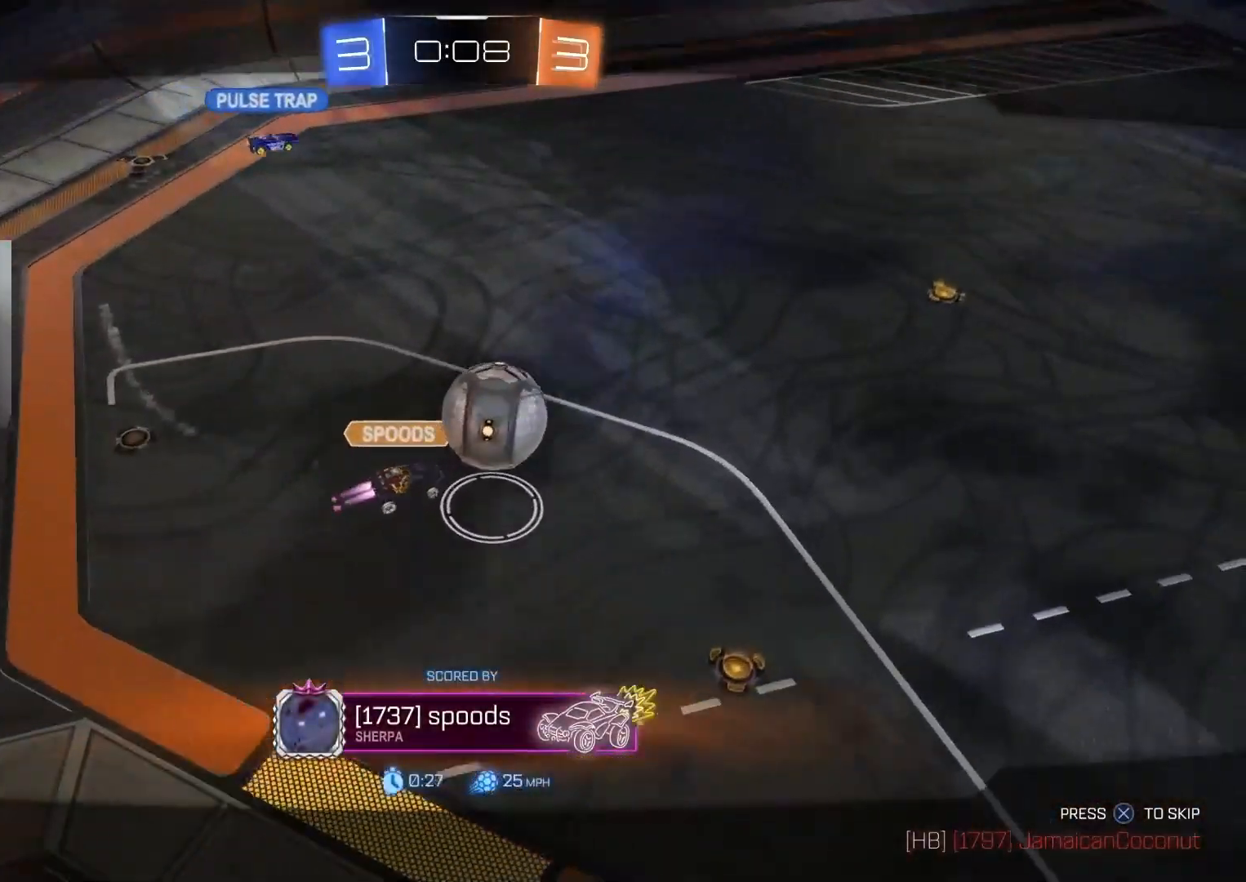
{"buttons": ["CROSS"], "left_stick": "center", "right_stick": "center", "events": [[383, "right_stick", "center"], [483, "CROSS", "down"]]}
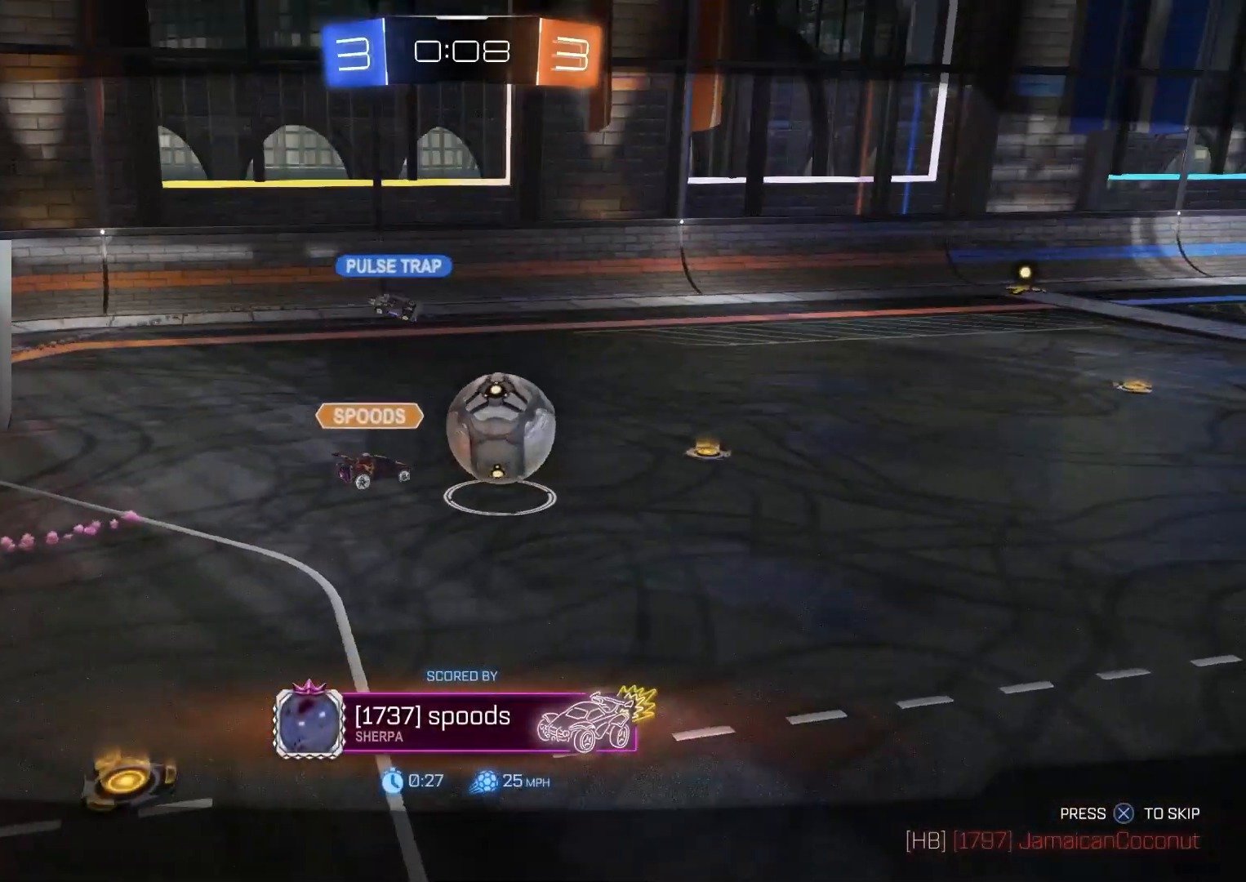
{"buttons": [], "left_stick": "center", "right_stick": "center", "events": [[150, "CROSS", "up"], [317, "R3", "down"], [417, "R3", "up"]]}
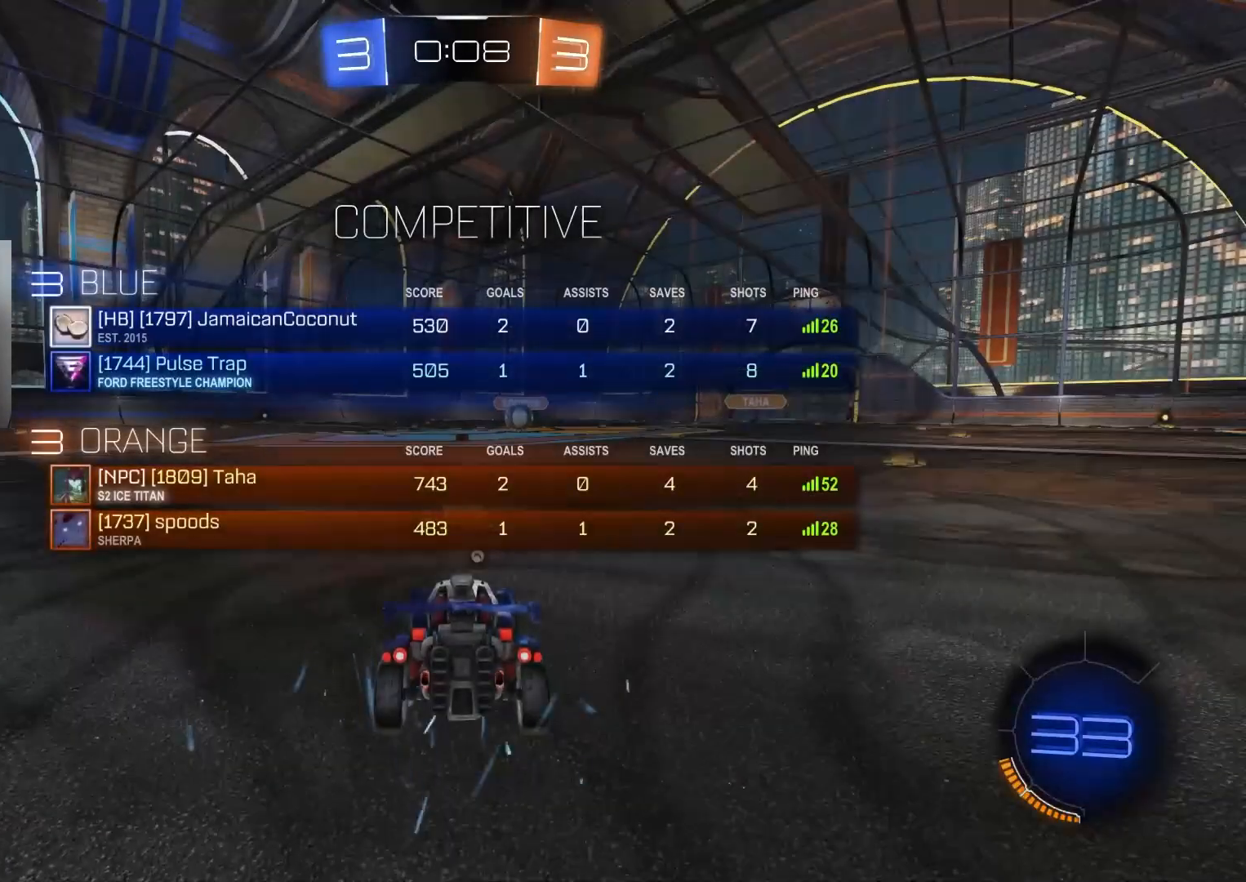
{"buttons": [], "left_stick": "center", "right_stick": "center", "events": [[83, "TRIANGLE", "down"], [167, "TRIANGLE", "up"]]}
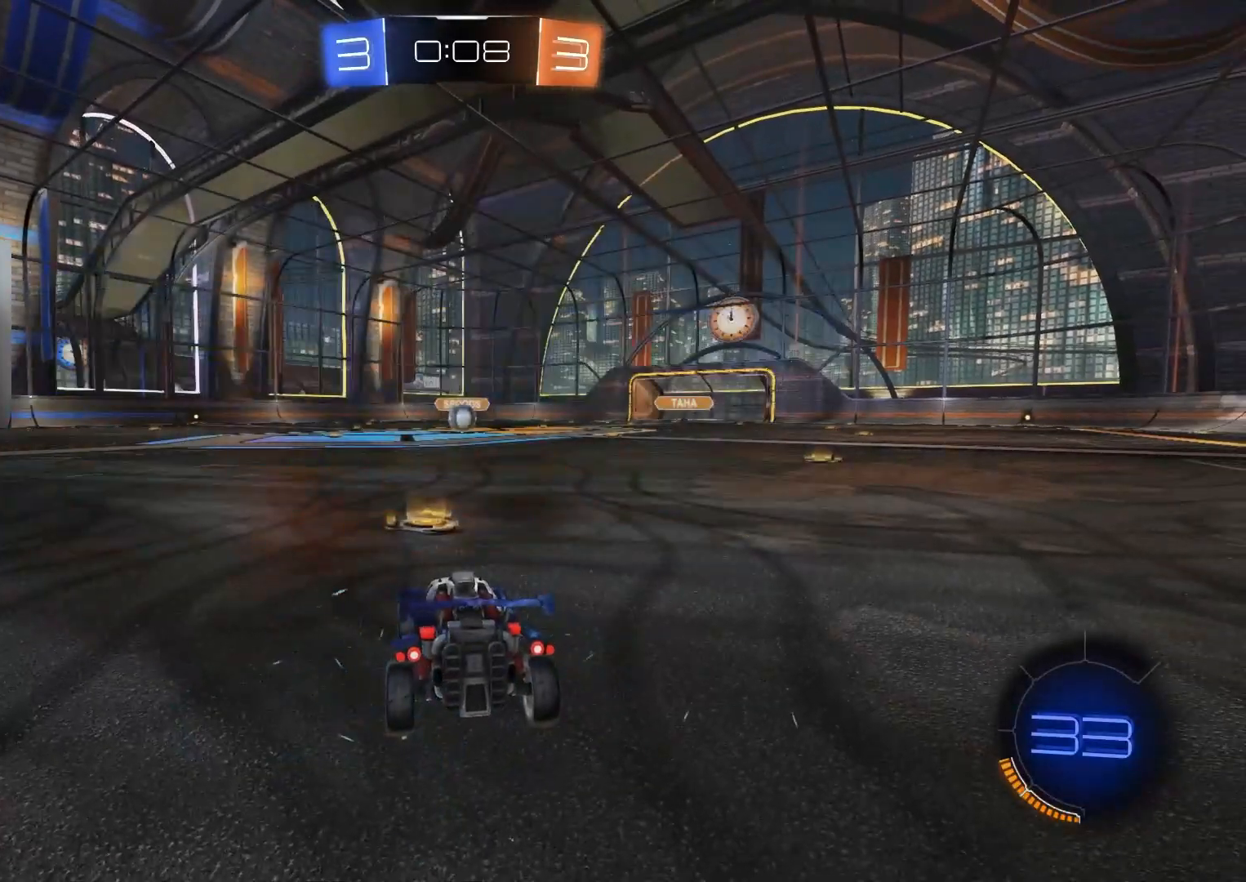
{"buttons": ["R3"], "left_stick": "center", "right_stick": "center", "events": [[17, "R3", "down"]]}
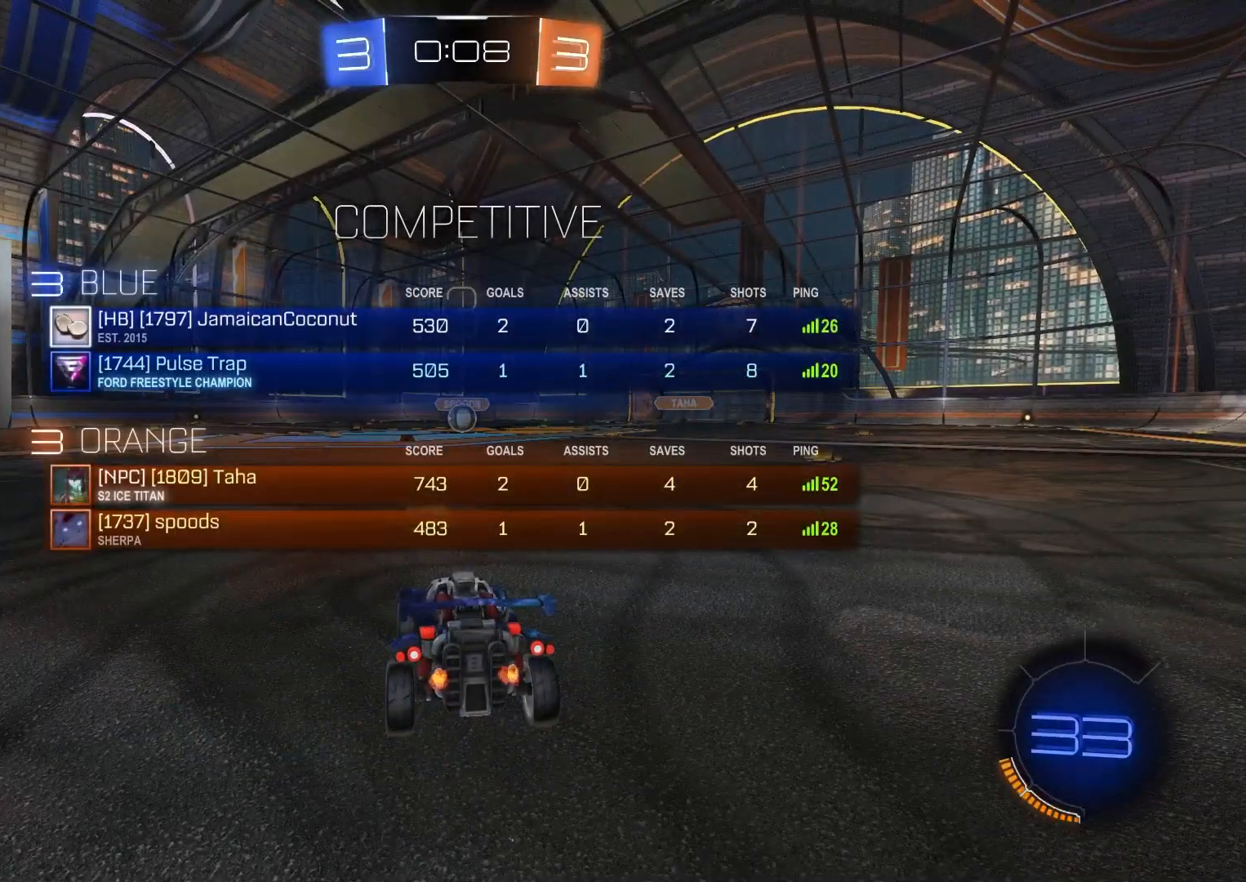
{"buttons": [], "left_stick": "center", "right_stick": "center", "events": [[117, "R3", "up"]]}
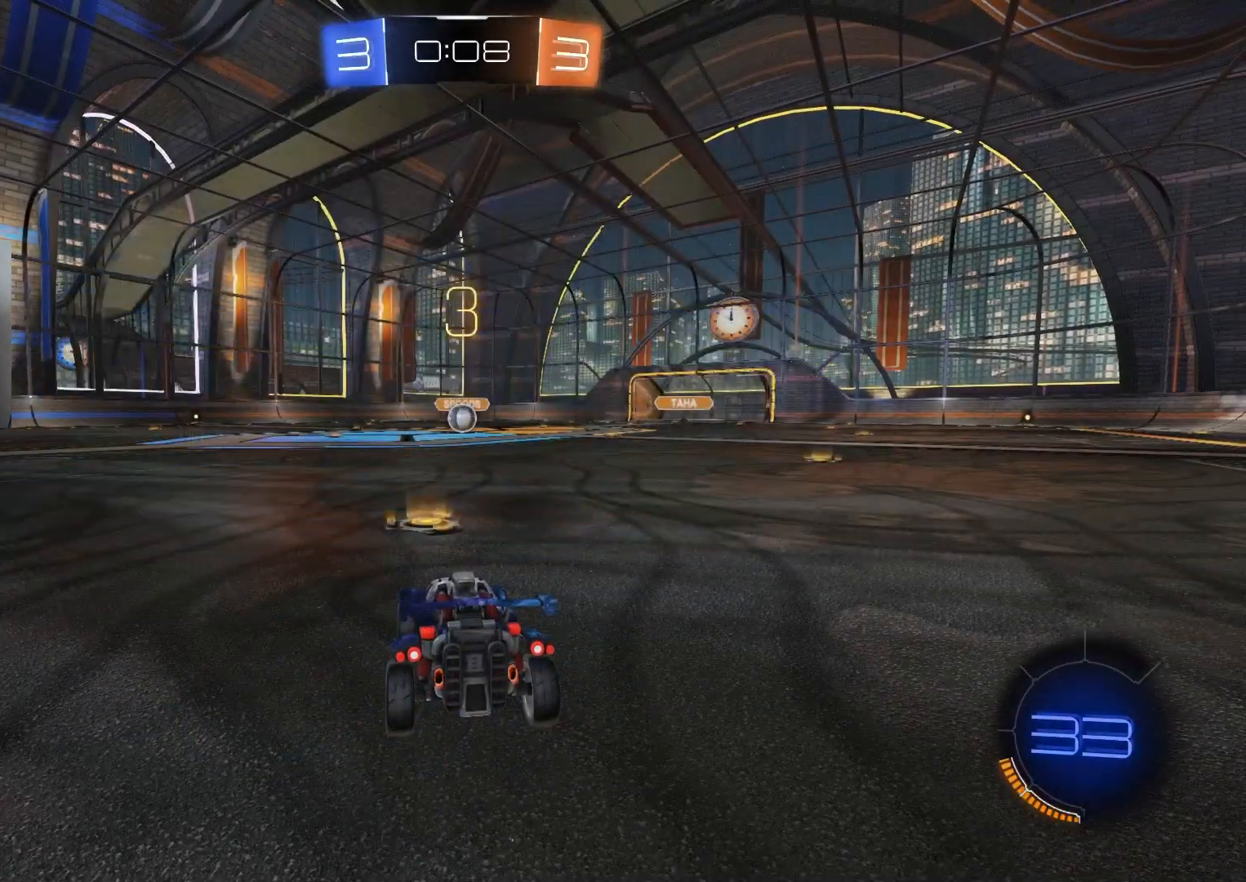
{"buttons": [], "left_stick": "center", "right_stick": "center", "events": []}
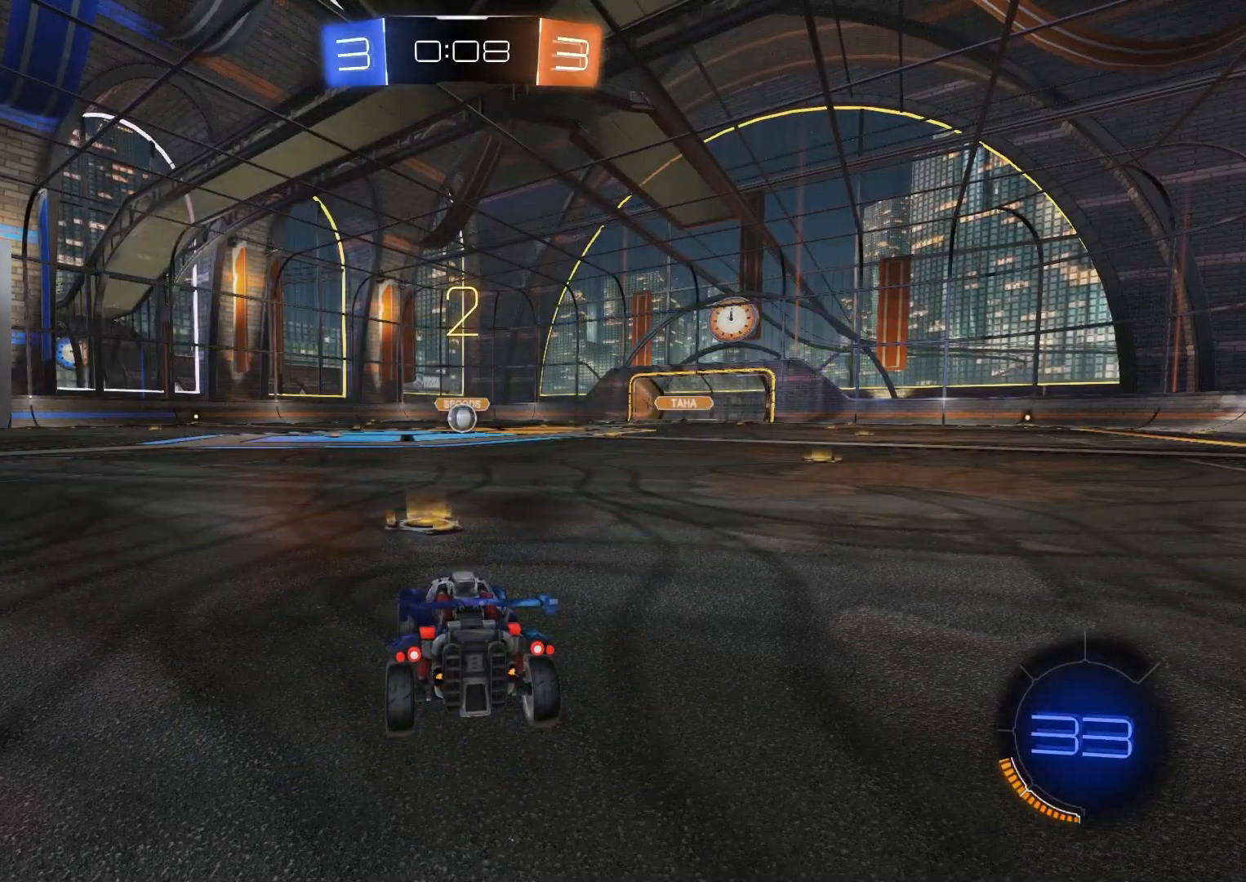
{"buttons": [], "left_stick": "center", "right_stick": "center", "events": []}